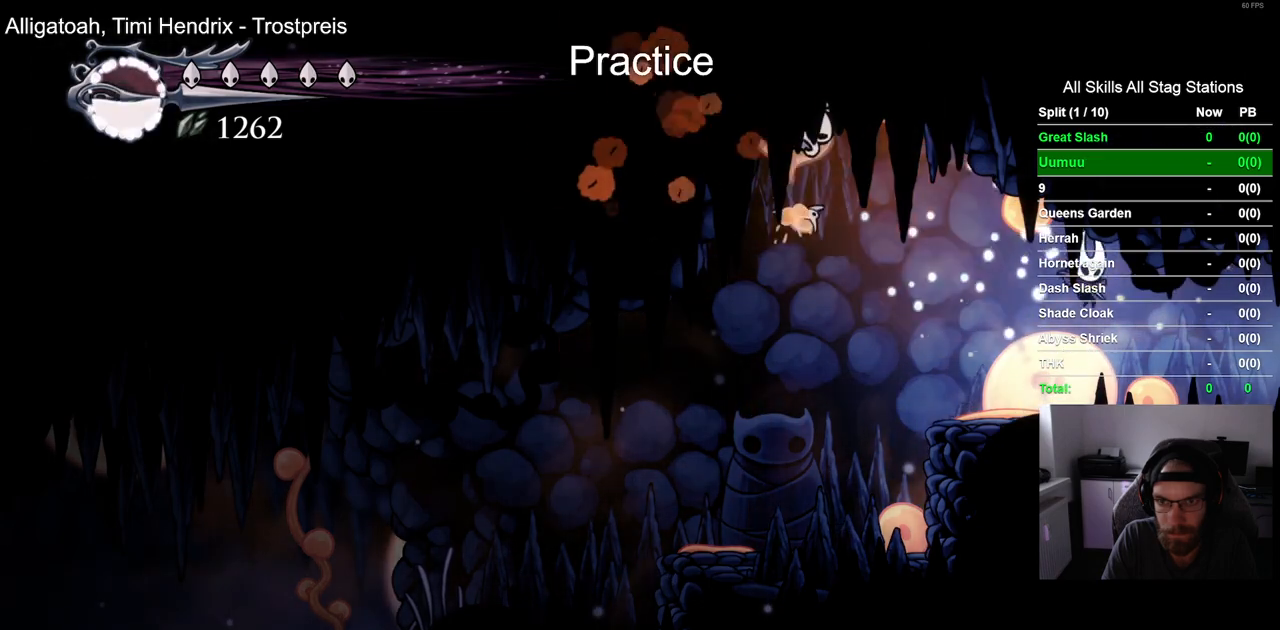
Gameplay with a controller (PlayStation layout); each line is a JSON object with the inputs held at the frame after it. "events" lists button and stick changes between this image and that frame as [ms after this image, input, new state], when the widget could be followed in between.
{"buttons": ["DPAD_RIGHT"], "left_stick": "center", "right_stick": "center", "events": [[17, "DPAD_LEFT", "down"], [100, "CROSS", "down"], [250, "DPAD_LEFT", "up"], [267, "SQUARE", "down"], [317, "CROSS", "up"], [317, "DPAD_RIGHT", "down"], [417, "SQUARE", "up"]]}
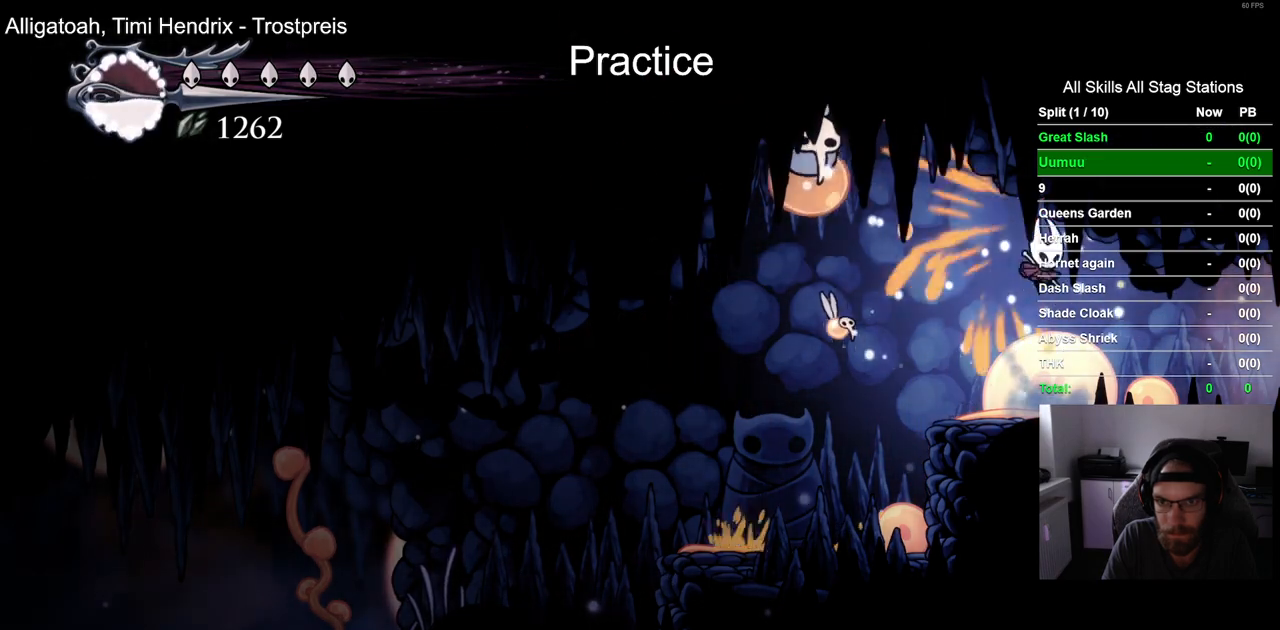
{"buttons": ["SQUARE"], "left_stick": "center", "right_stick": "center", "events": [[167, "DPAD_RIGHT", "up"], [267, "DPAD_LEFT", "down"], [417, "SQUARE", "down"], [467, "DPAD_LEFT", "up"]]}
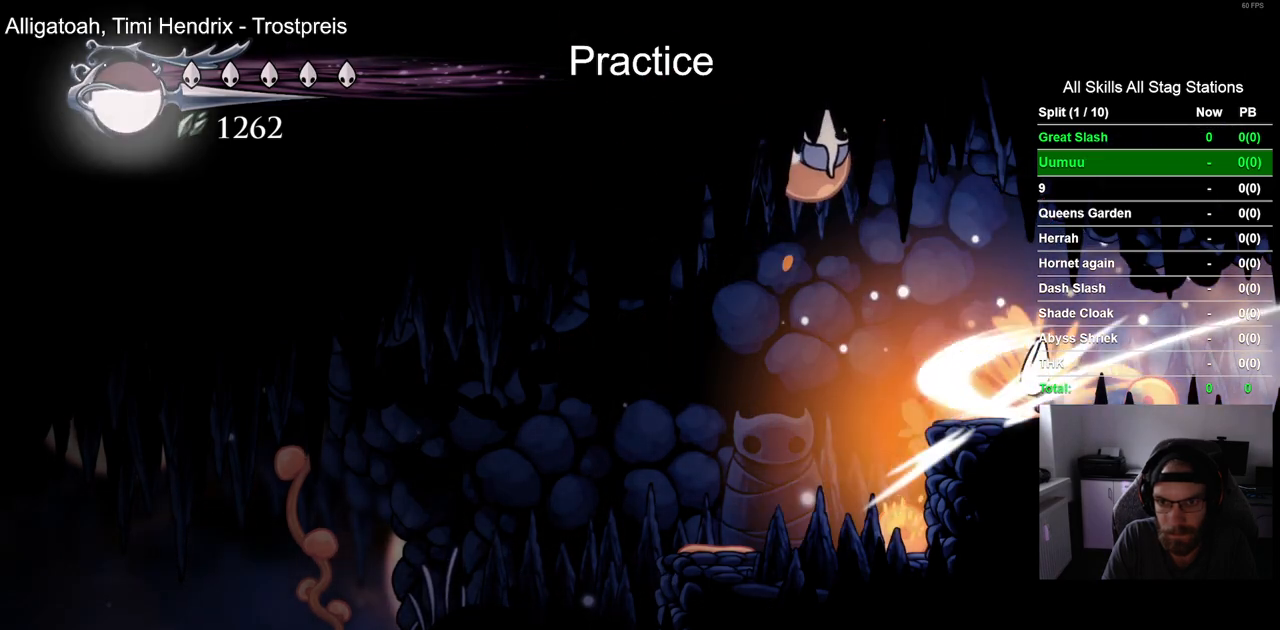
{"buttons": ["CROSS", "SQUARE", "DPAD_LEFT"], "left_stick": "center", "right_stick": "center", "events": [[100, "SQUARE", "up"], [333, "DPAD_LEFT", "down"], [383, "CROSS", "down"], [483, "SQUARE", "down"]]}
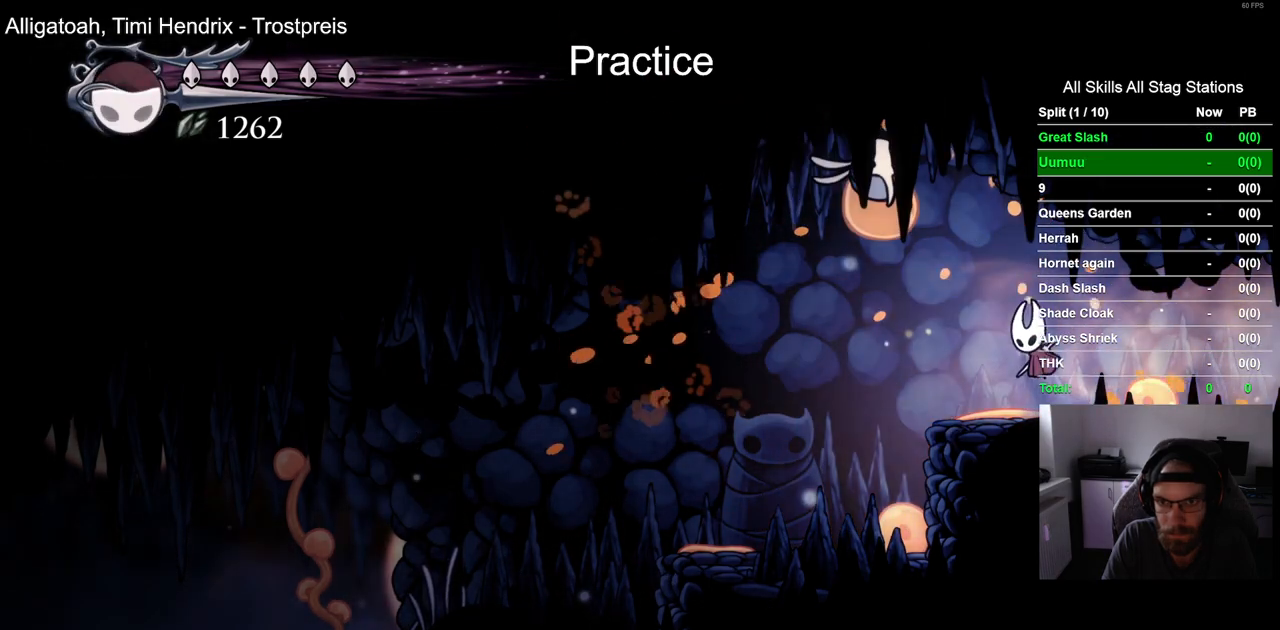
{"buttons": [], "left_stick": "center", "right_stick": "center", "events": [[33, "DPAD_LEFT", "up"], [133, "DPAD_RIGHT", "down"], [150, "CROSS", "up"], [183, "SQUARE", "up"], [350, "DPAD_RIGHT", "up"]]}
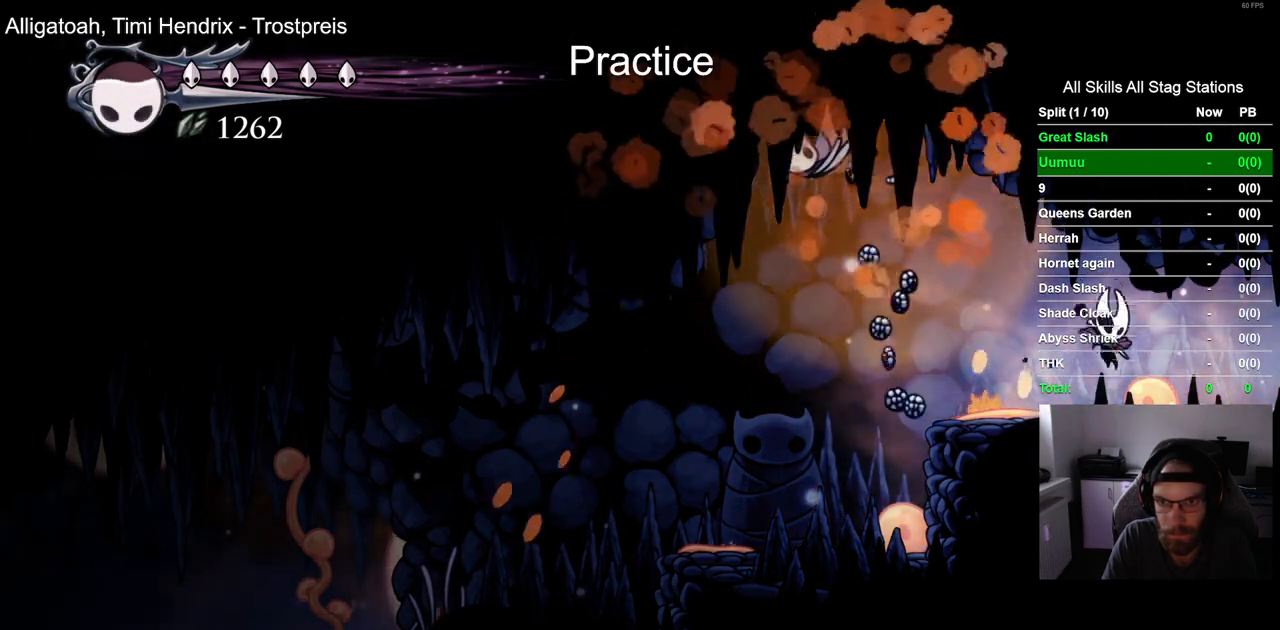
{"buttons": [], "left_stick": "center", "right_stick": "center", "events": []}
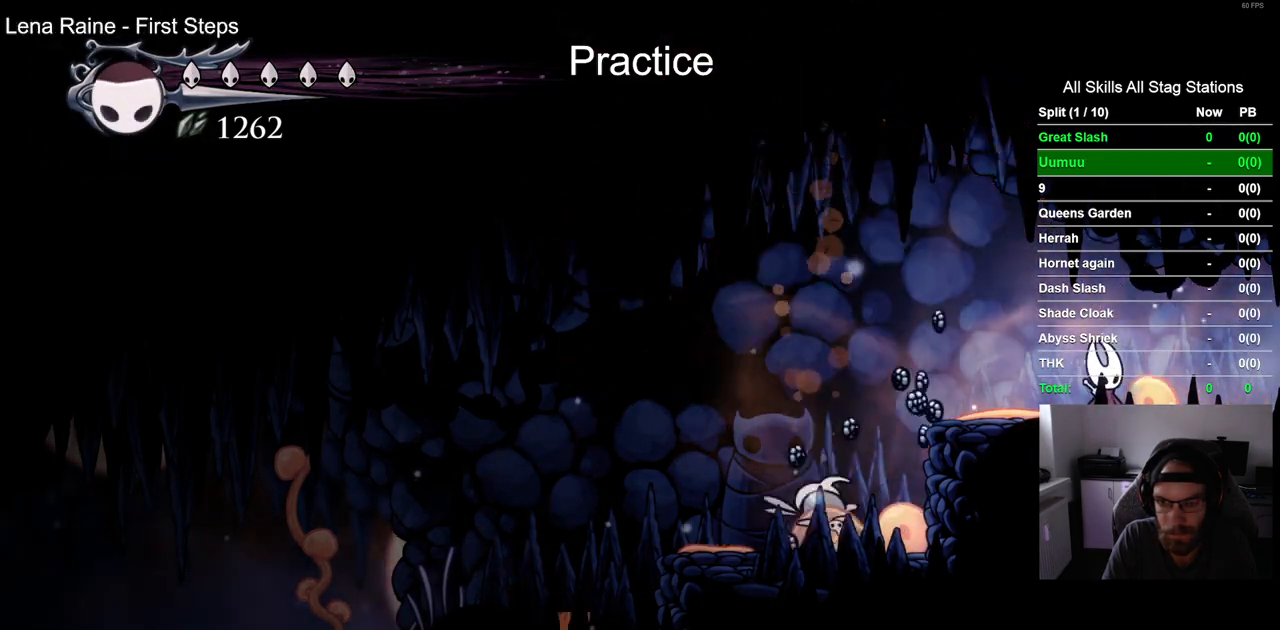
{"buttons": [], "left_stick": "center", "right_stick": "center", "events": []}
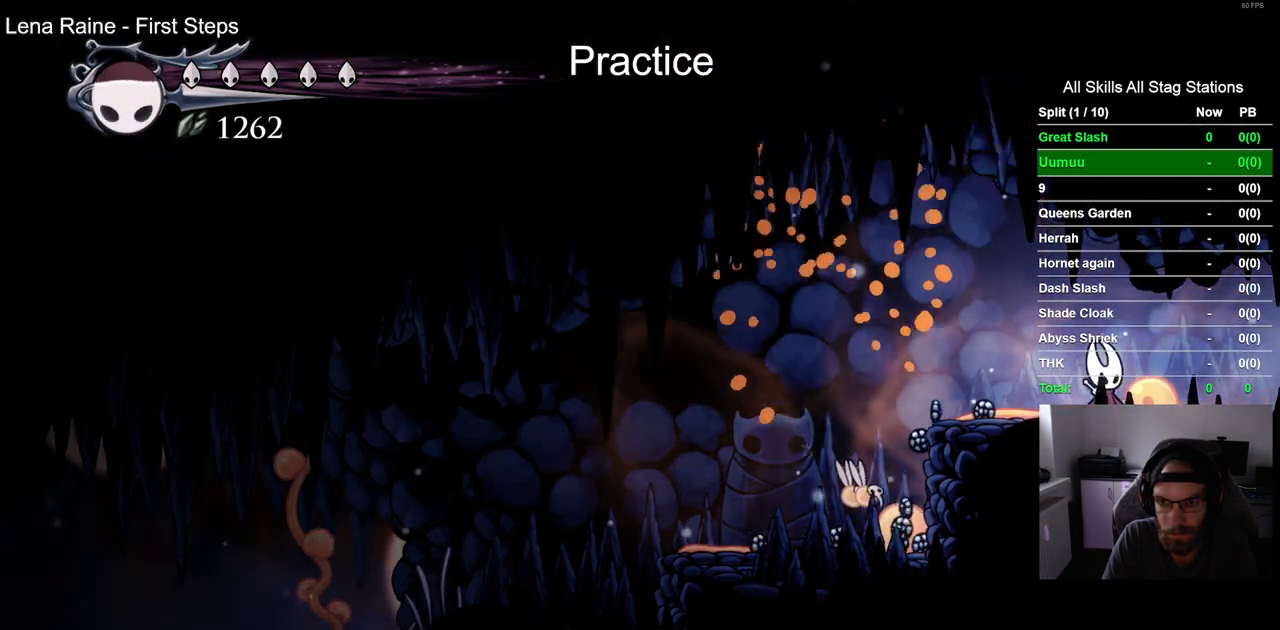
{"buttons": ["SQUARE"], "left_stick": "center", "right_stick": "center", "events": [[267, "DPAD_LEFT", "down"], [417, "DPAD_LEFT", "up"], [483, "SQUARE", "down"]]}
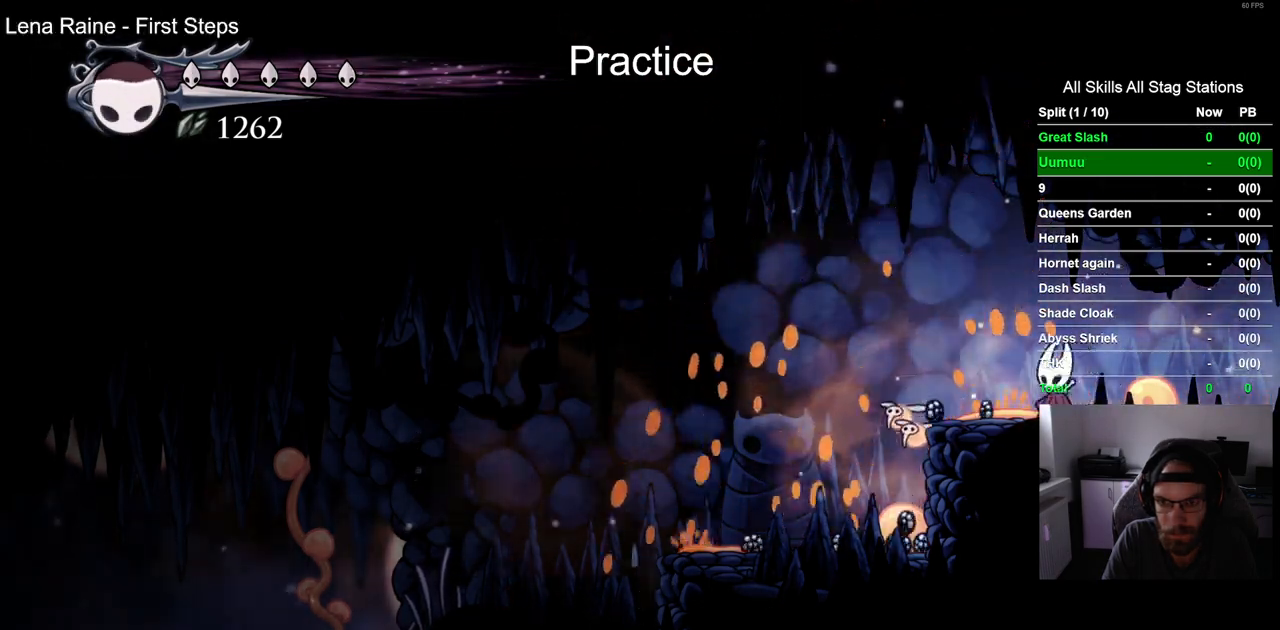
{"buttons": ["SQUARE"], "left_stick": "center", "right_stick": "center", "events": [[200, "SQUARE", "up"], [500, "SQUARE", "down"]]}
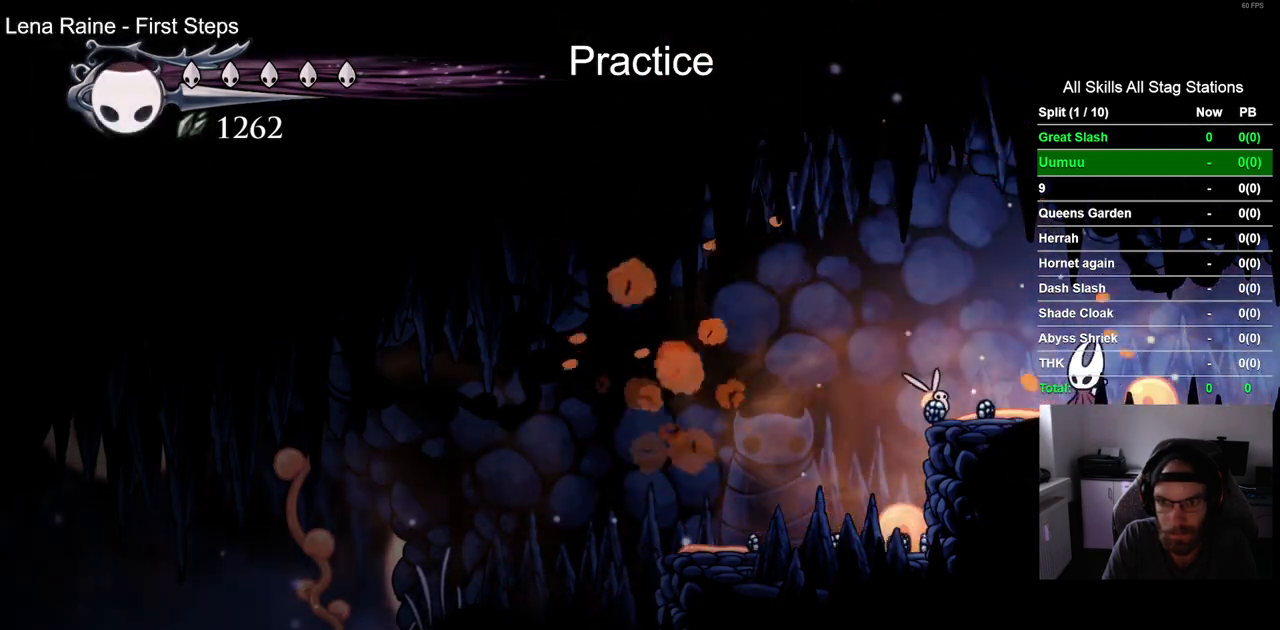
{"buttons": ["DPAD_LEFT"], "left_stick": "center", "right_stick": "center", "events": [[33, "DPAD_LEFT", "down"], [150, "DPAD_LEFT", "up"], [183, "SQUARE", "up"], [383, "DPAD_LEFT", "down"]]}
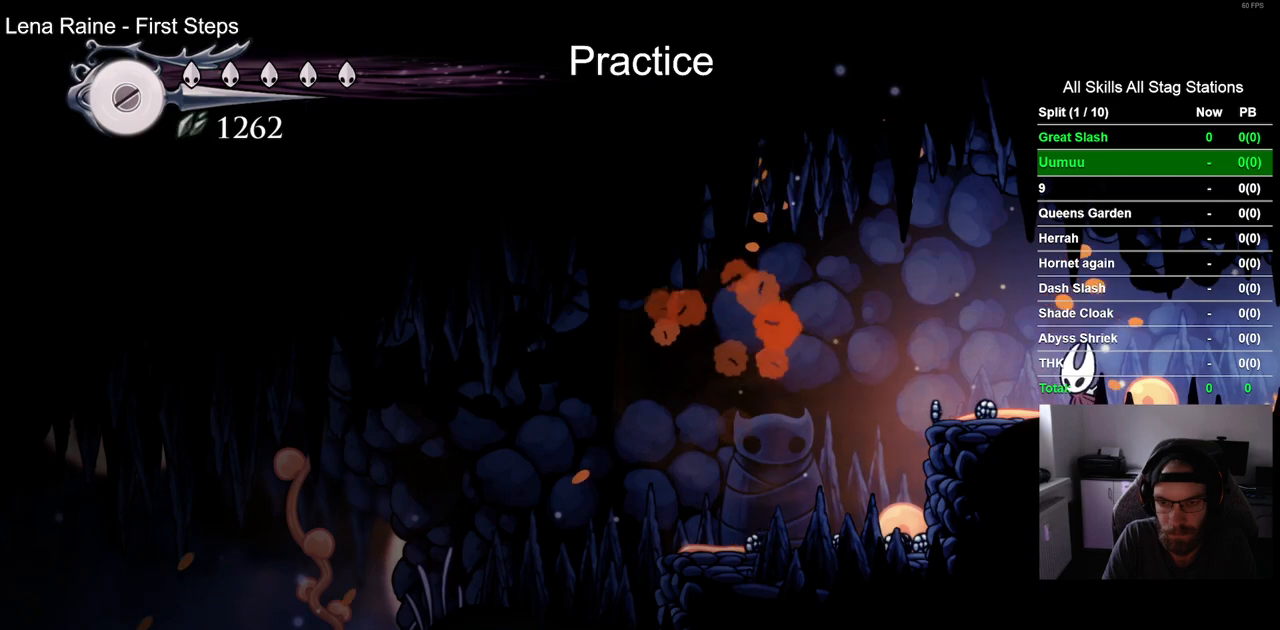
{"buttons": [], "left_stick": "center", "right_stick": "center", "events": [[83, "DPAD_LEFT", "up"]]}
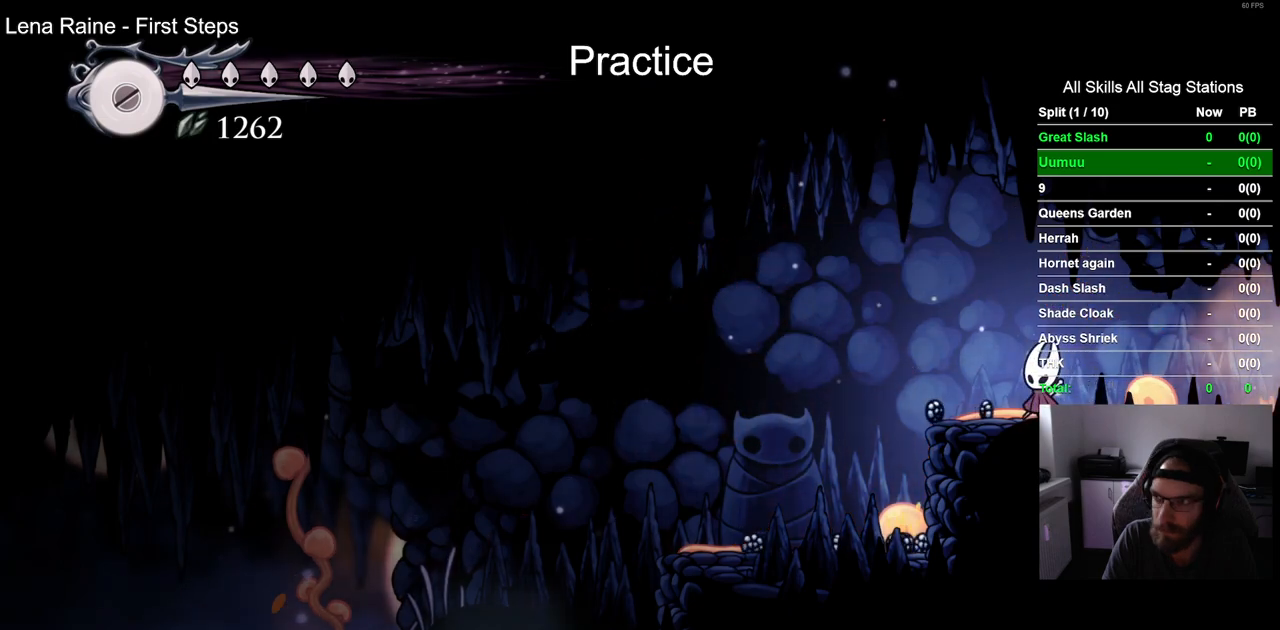
{"buttons": [], "left_stick": "center", "right_stick": "center", "events": []}
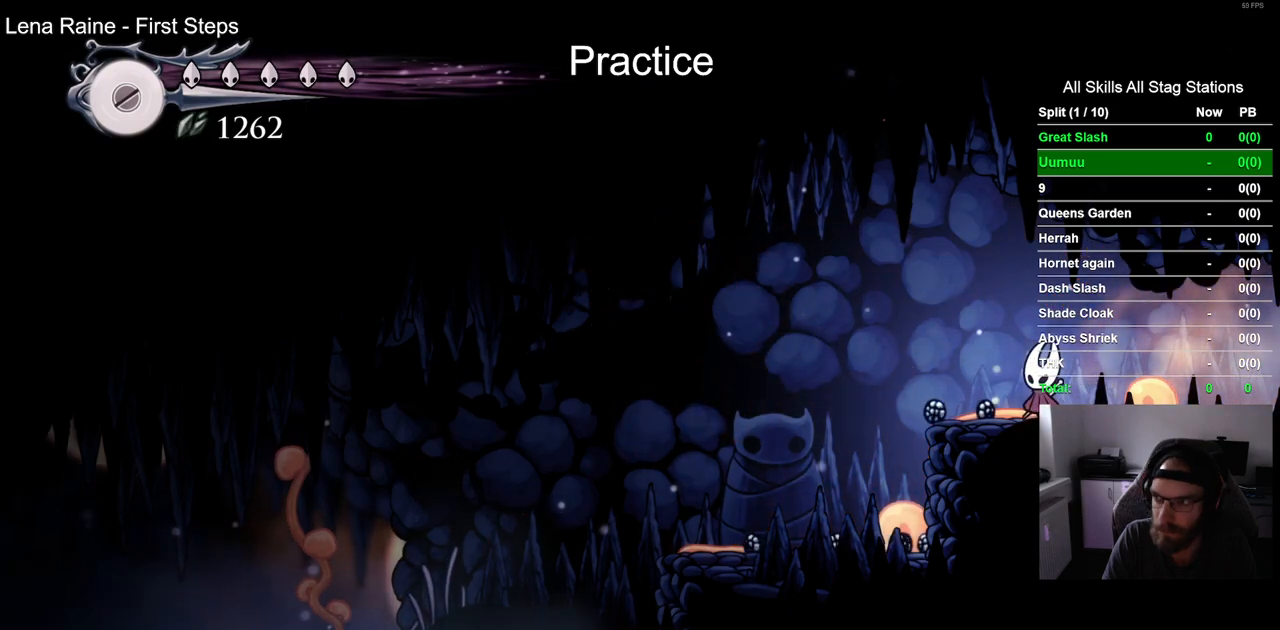
{"buttons": [], "left_stick": "center", "right_stick": "center", "events": []}
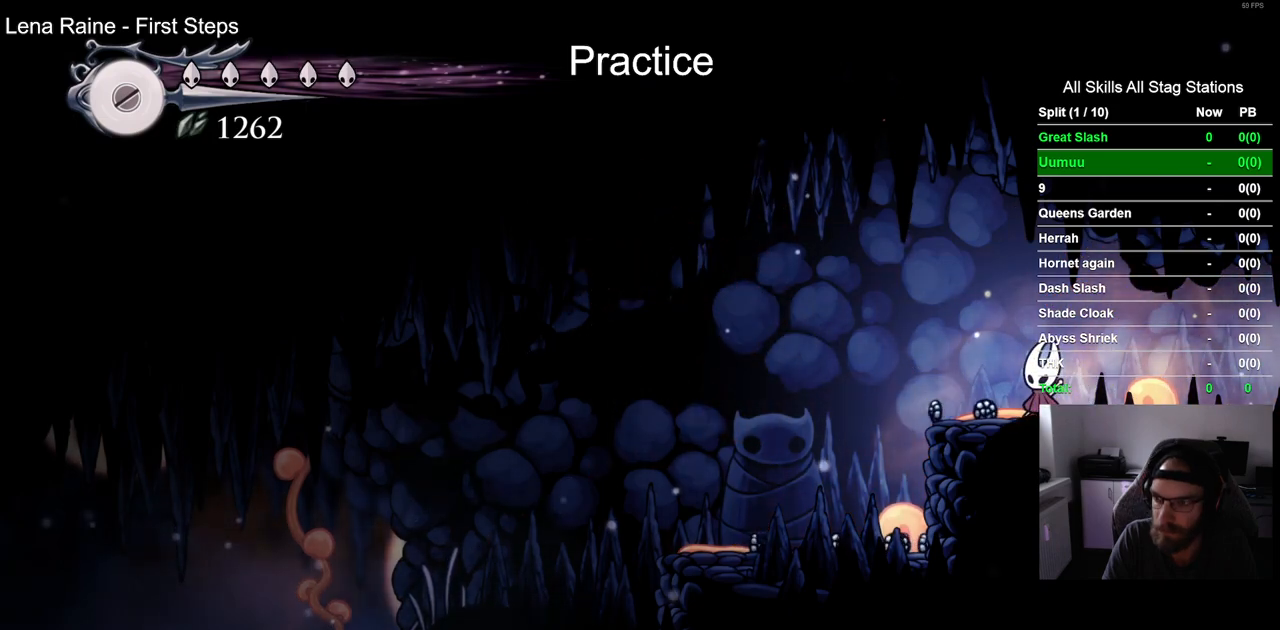
{"buttons": [], "left_stick": "center", "right_stick": "center", "events": []}
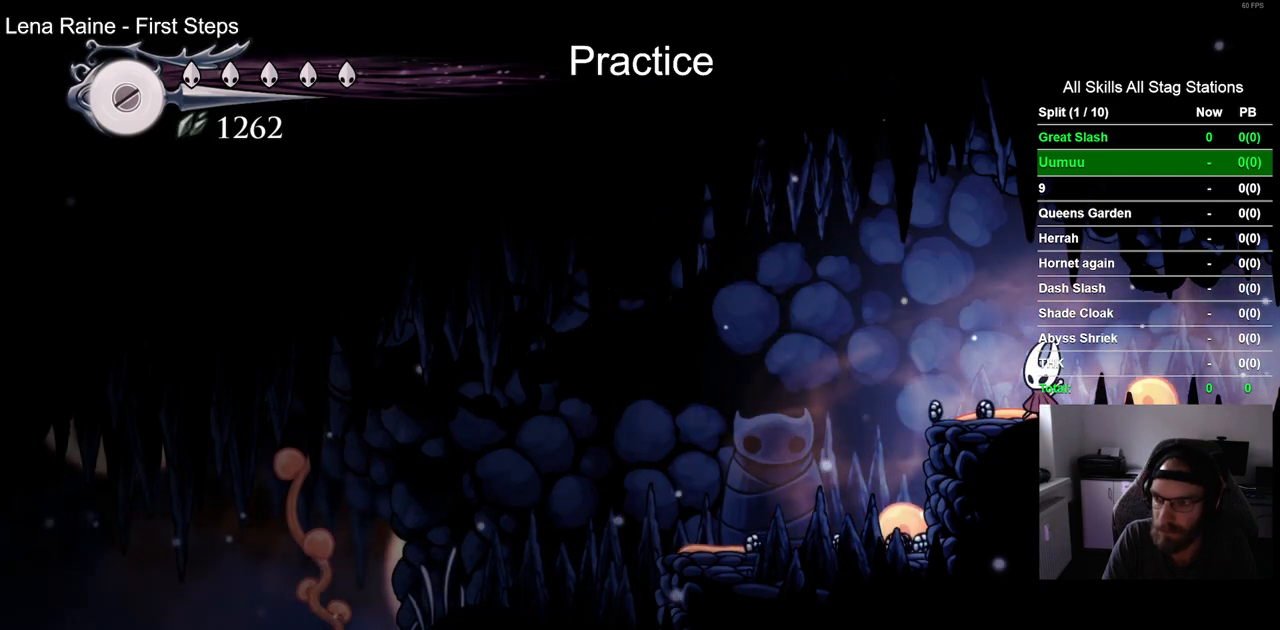
{"buttons": [], "left_stick": "center", "right_stick": "center", "events": []}
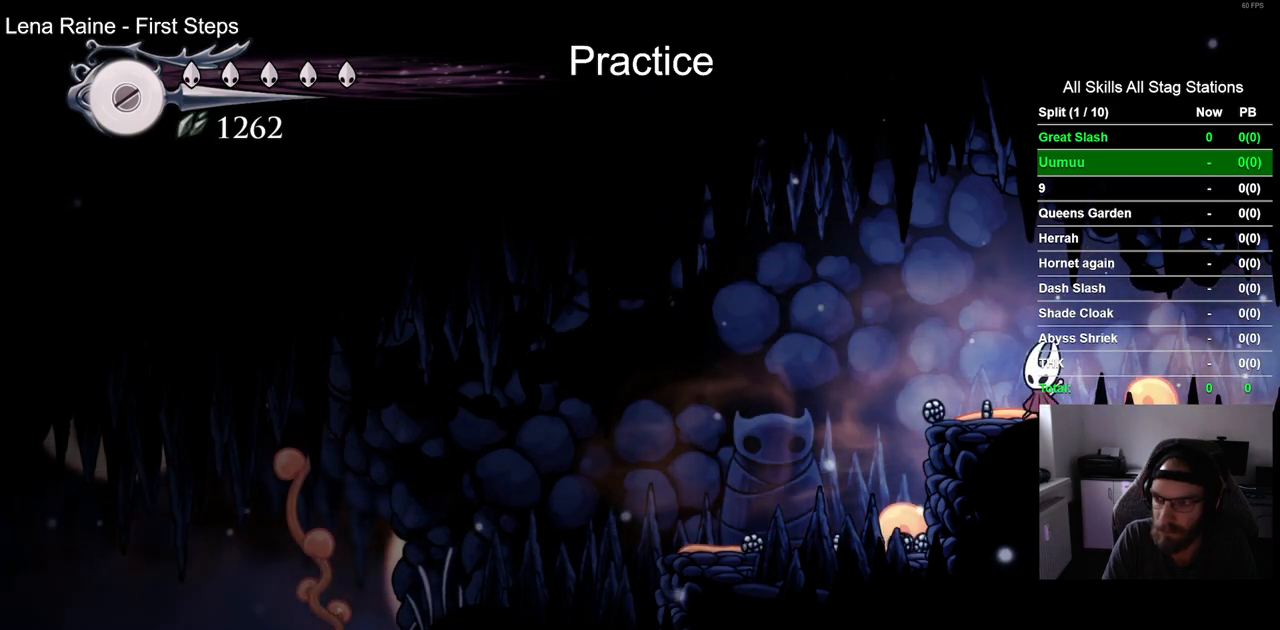
{"buttons": ["DPAD_LEFT"], "left_stick": "center", "right_stick": "center", "events": [[500, "DPAD_LEFT", "down"]]}
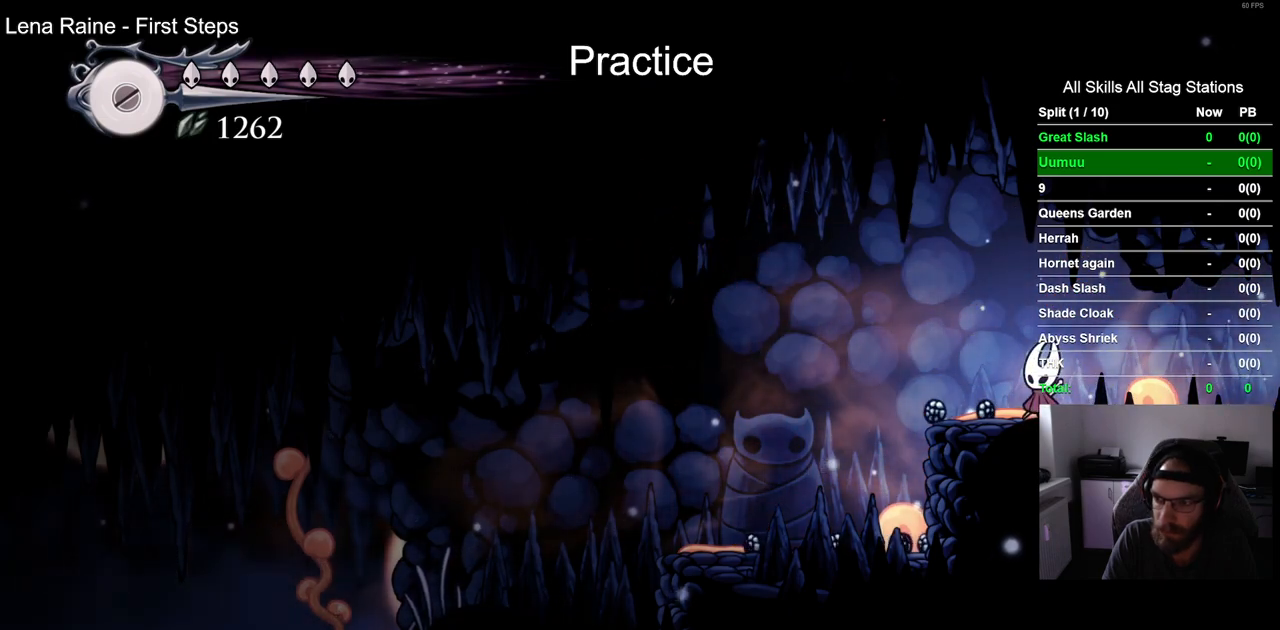
{"buttons": ["DPAD_RIGHT"], "left_stick": "center", "right_stick": "center", "events": [[400, "DPAD_LEFT", "up"], [483, "DPAD_RIGHT", "down"]]}
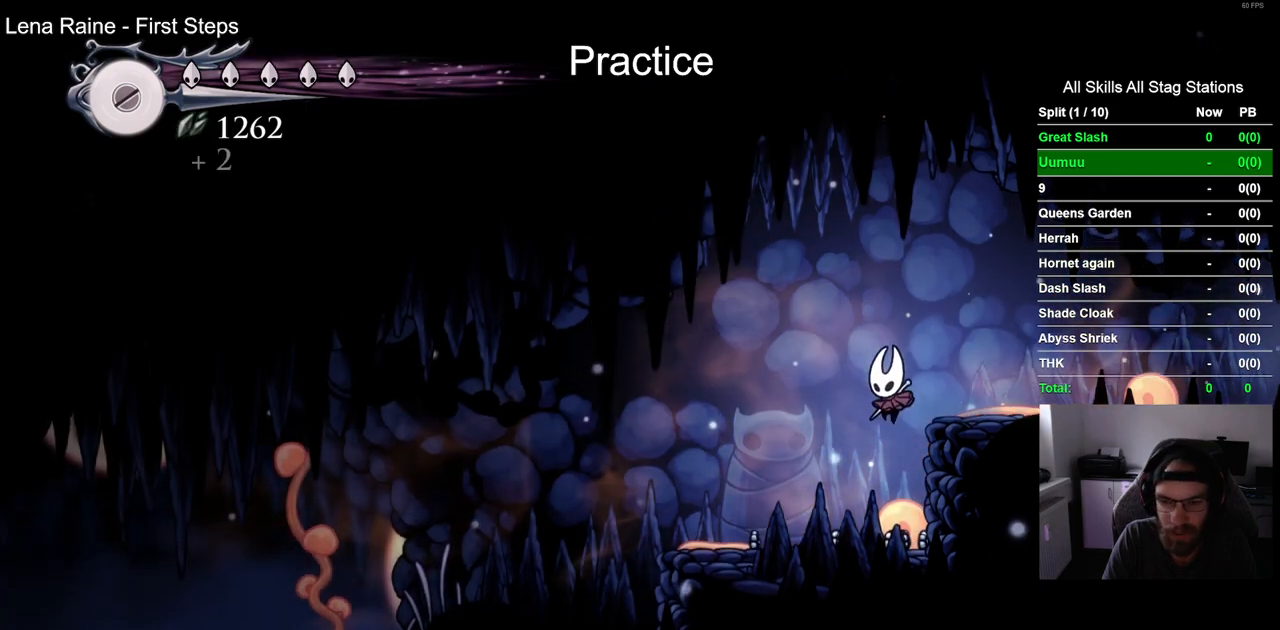
{"buttons": ["R2", "DPAD_LEFT"], "left_stick": "center", "right_stick": "center", "events": [[200, "DPAD_RIGHT", "up"], [250, "DPAD_LEFT", "down"], [400, "R2", "down"]]}
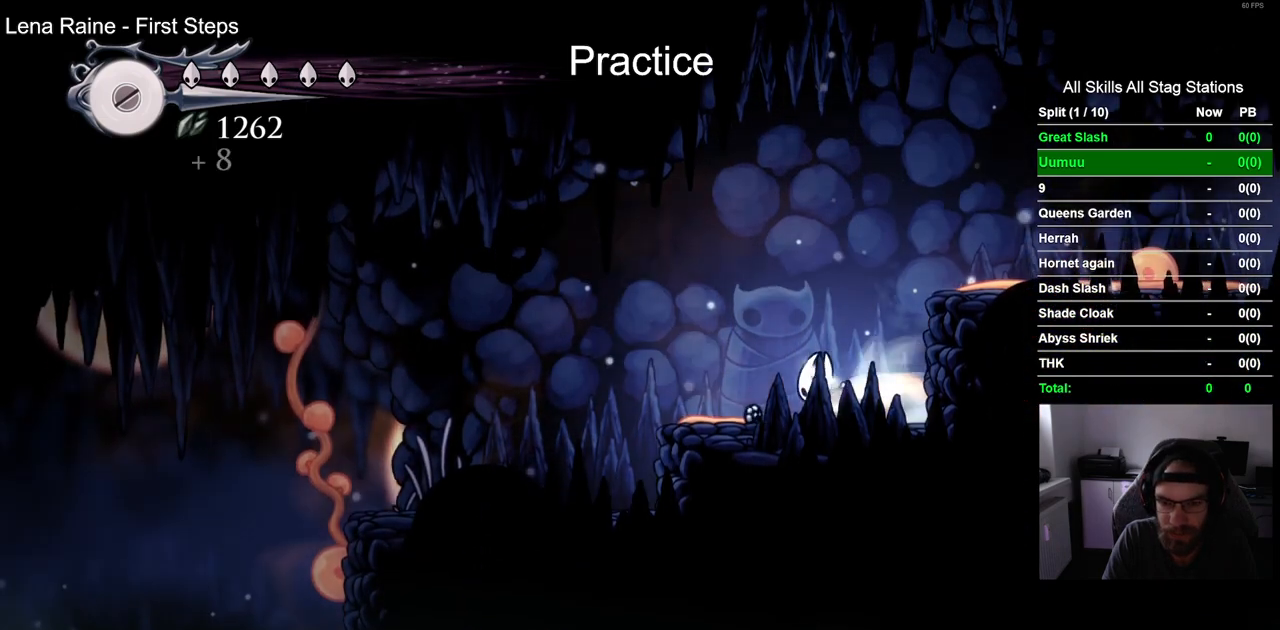
{"buttons": ["DPAD_LEFT"], "left_stick": "center", "right_stick": "center", "events": [[200, "R2", "up"]]}
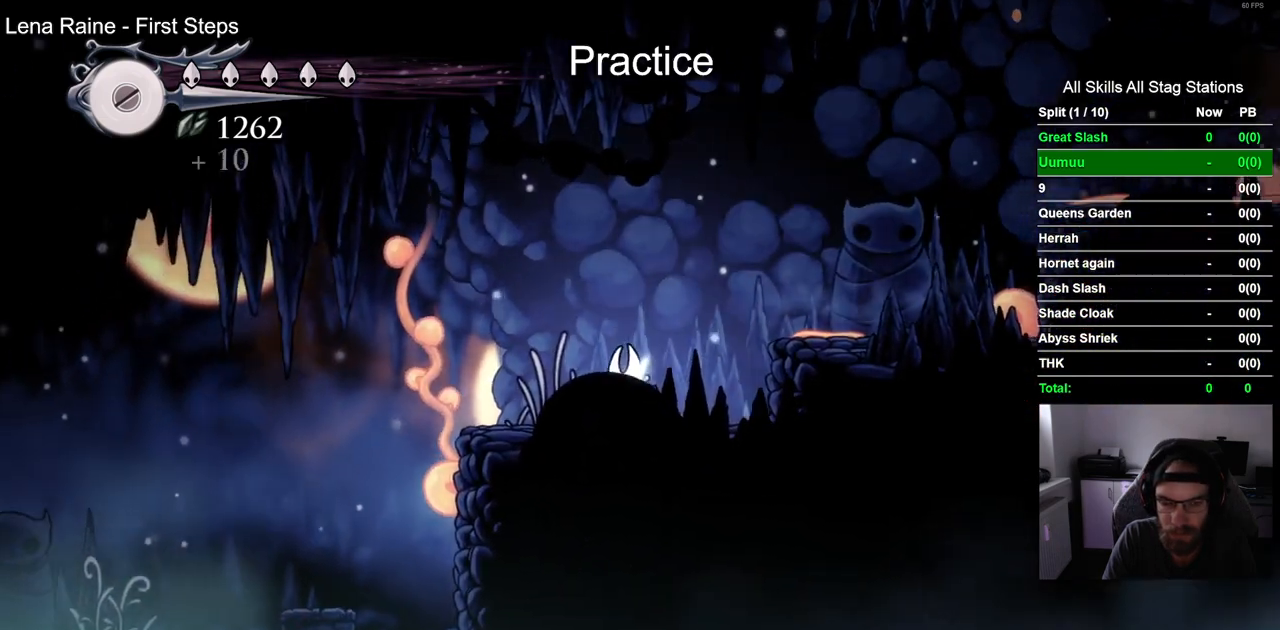
{"buttons": ["DPAD_LEFT"], "left_stick": "center", "right_stick": "center", "events": []}
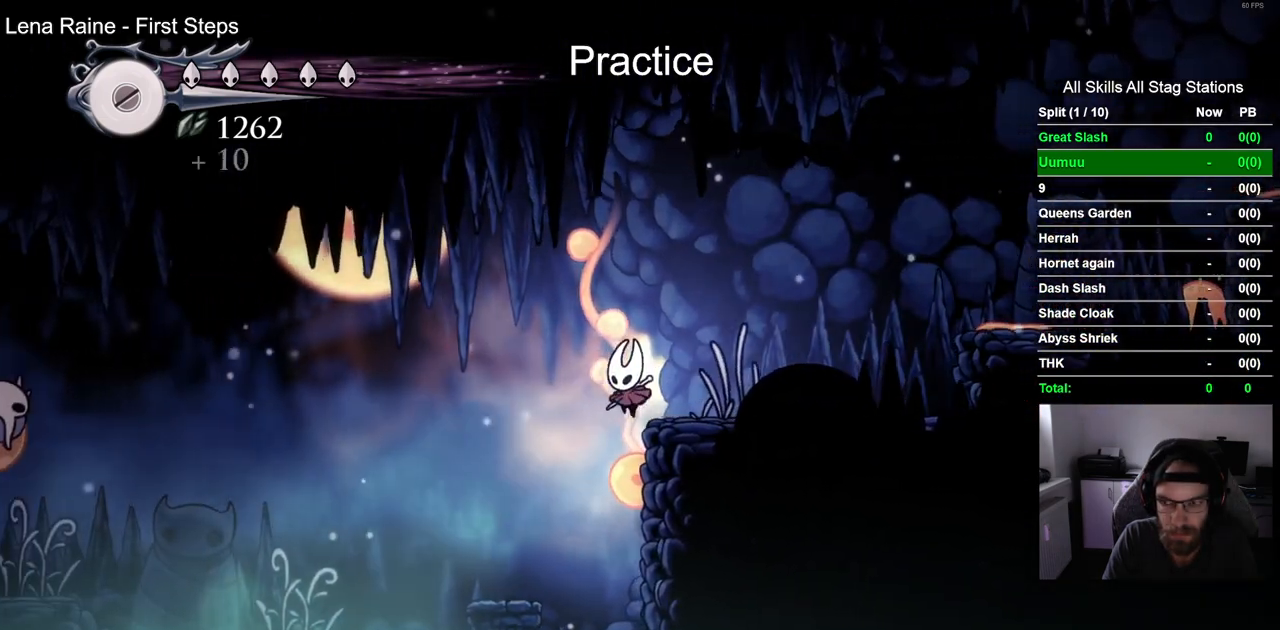
{"buttons": ["DPAD_RIGHT"], "left_stick": "center", "right_stick": "center", "events": [[83, "DPAD_LEFT", "up"], [267, "DPAD_RIGHT", "down"]]}
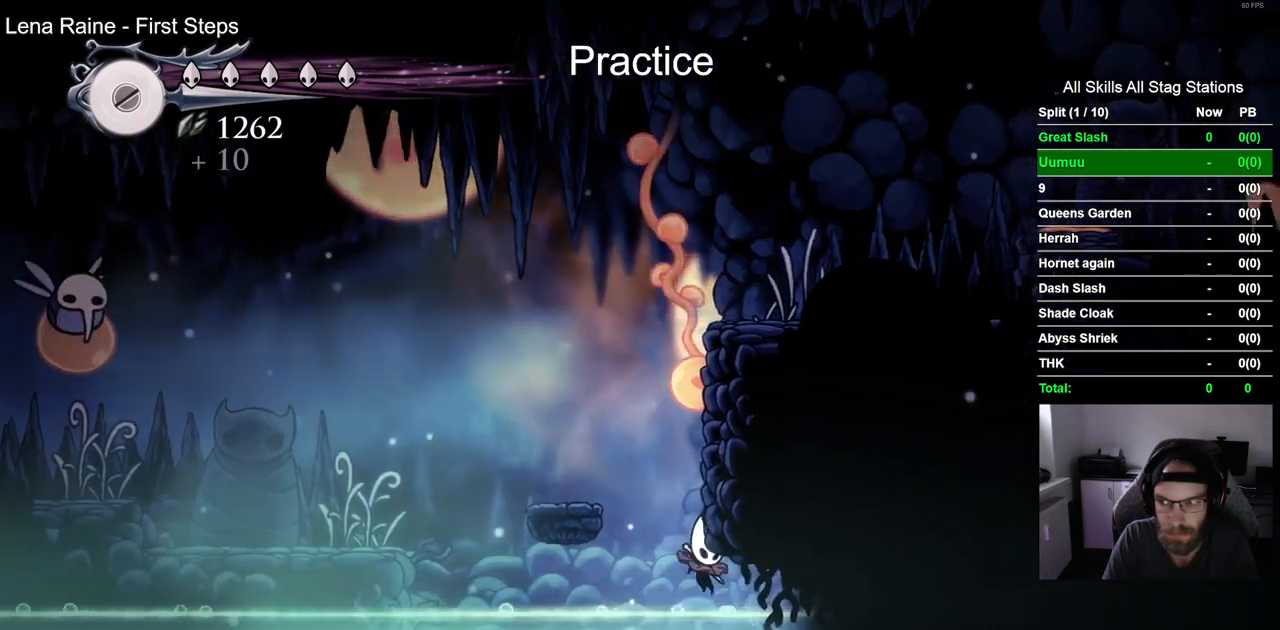
{"buttons": ["DPAD_RIGHT"], "left_stick": "center", "right_stick": "center", "events": []}
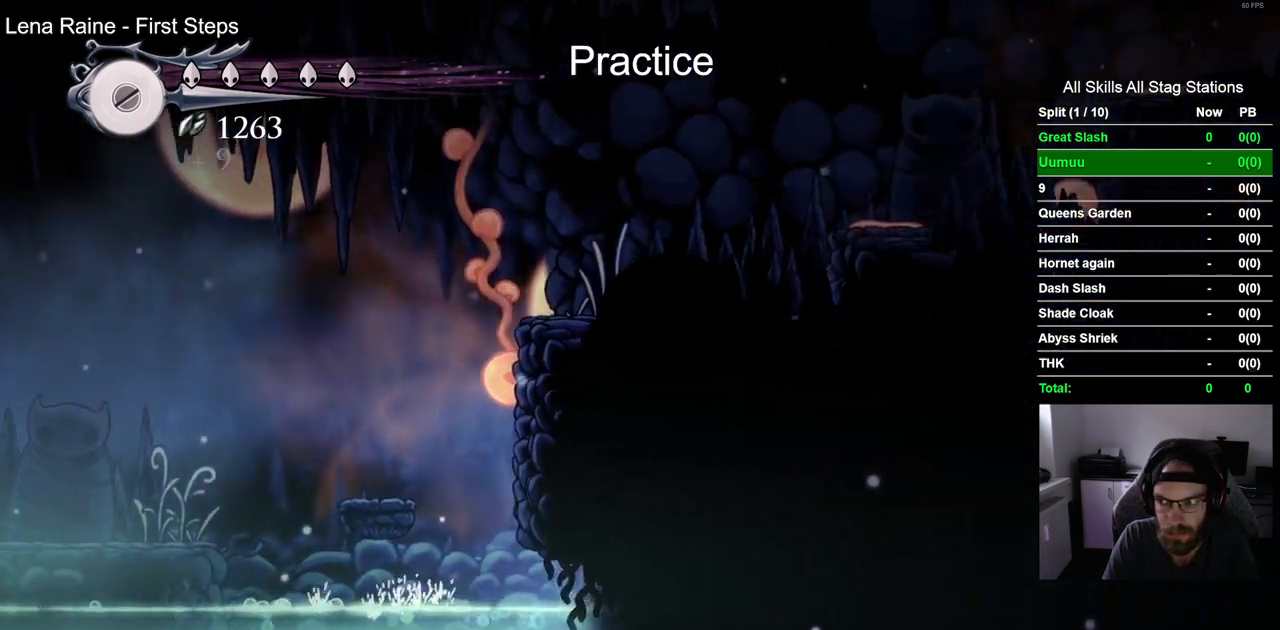
{"buttons": ["DPAD_RIGHT"], "left_stick": "center", "right_stick": "center", "events": []}
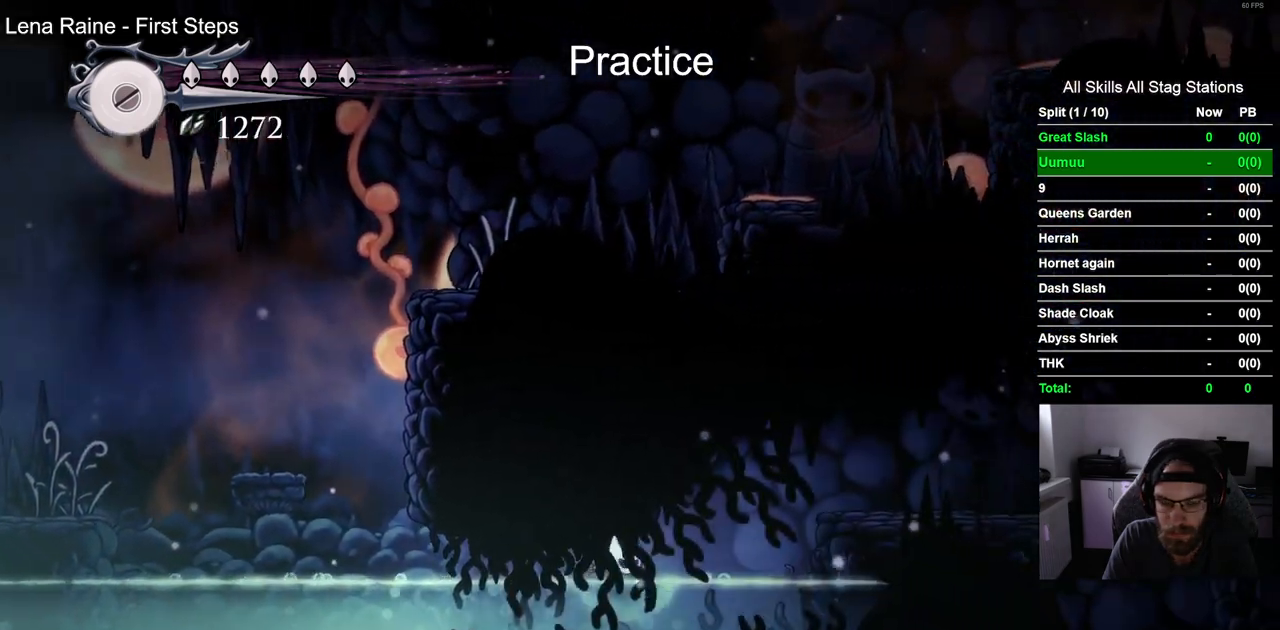
{"buttons": ["CROSS", "DPAD_RIGHT"], "left_stick": "center", "right_stick": "center", "events": [[417, "CROSS", "down"]]}
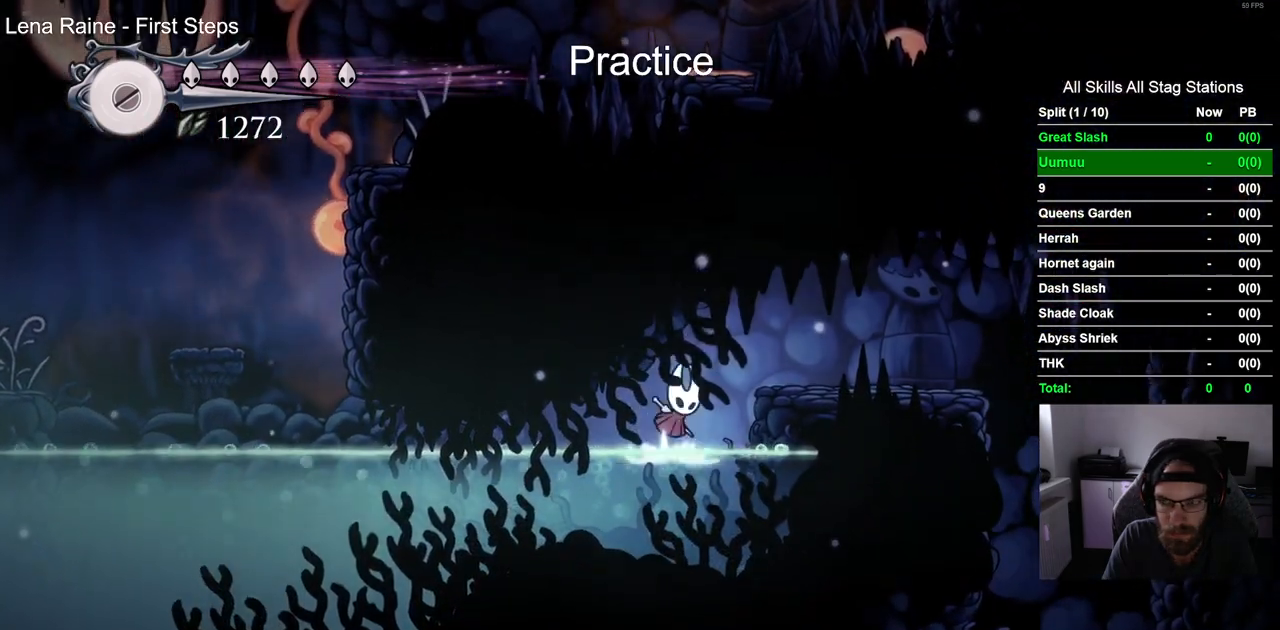
{"buttons": ["R2", "DPAD_RIGHT"], "left_stick": "center", "right_stick": "center"}
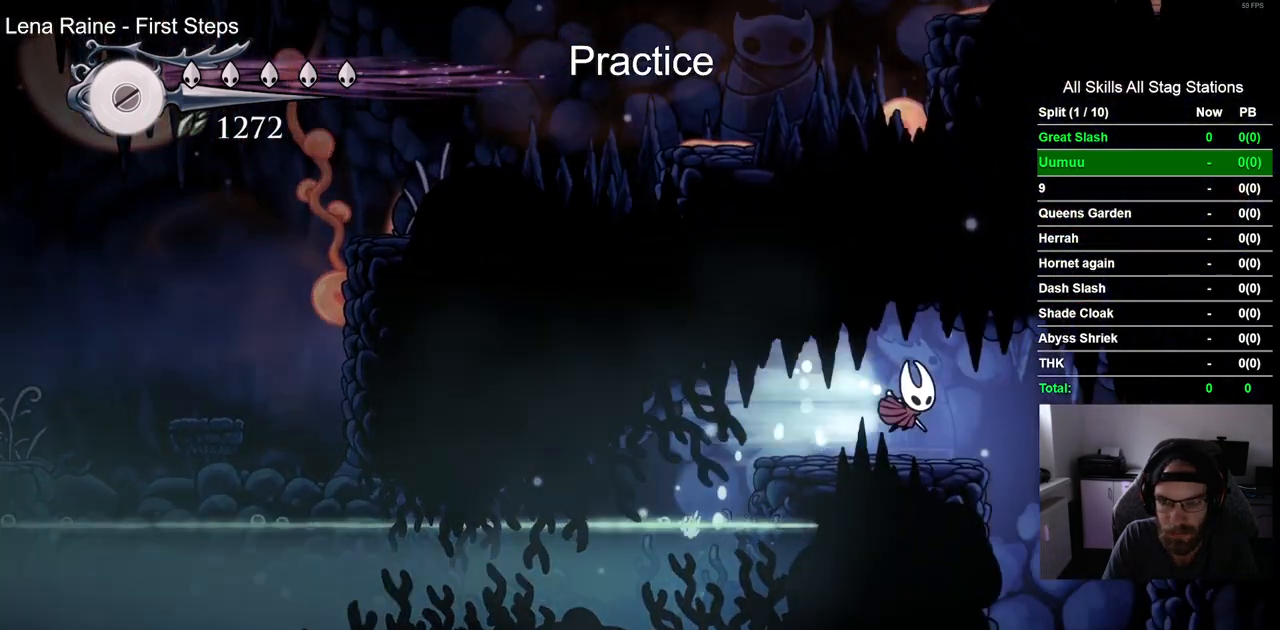
{"buttons": ["DPAD_LEFT"], "left_stick": "center", "right_stick": "center"}
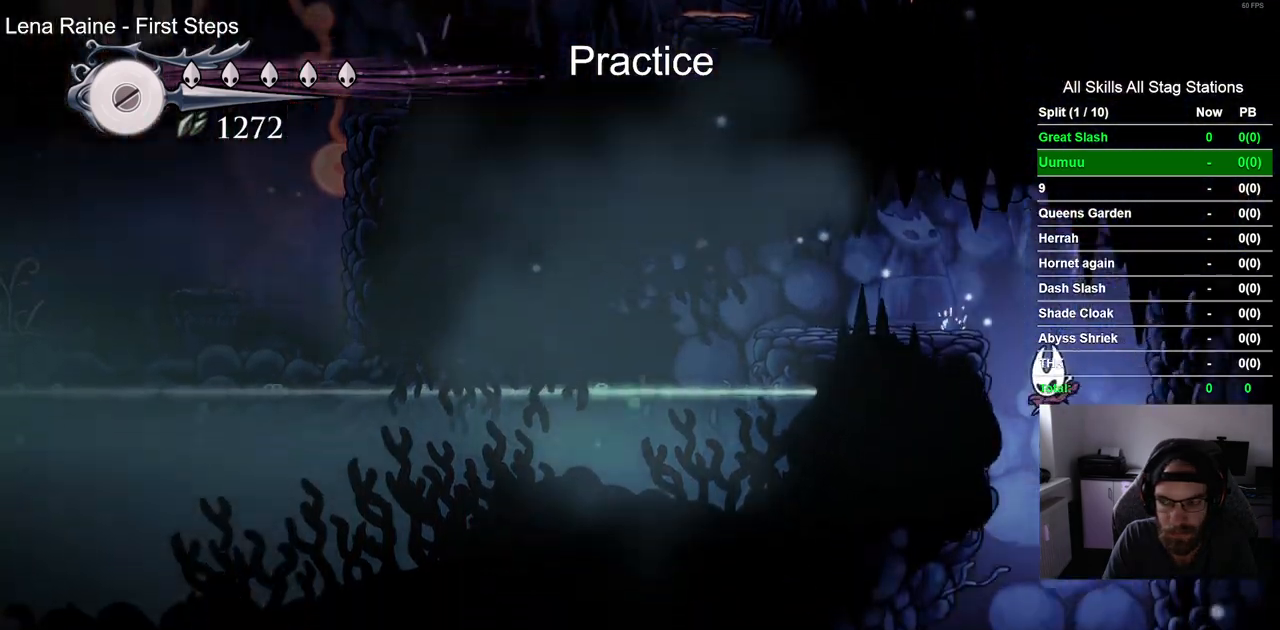
{"buttons": ["DPAD_LEFT"], "left_stick": "center", "right_stick": "center", "events": []}
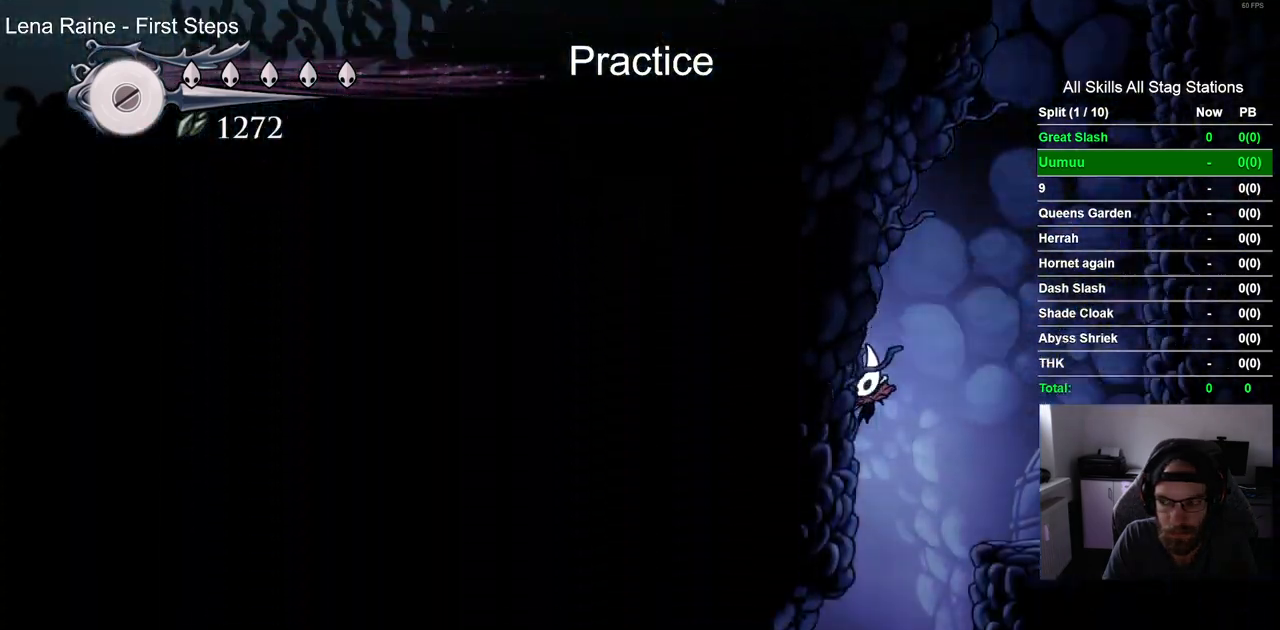
{"buttons": ["DPAD_LEFT"], "left_stick": "center", "right_stick": "center", "events": [[150, "DPAD_LEFT", "up"], [150, "DPAD_UP", "down"], [367, "DPAD_LEFT", "down"], [367, "DPAD_UP", "up"]]}
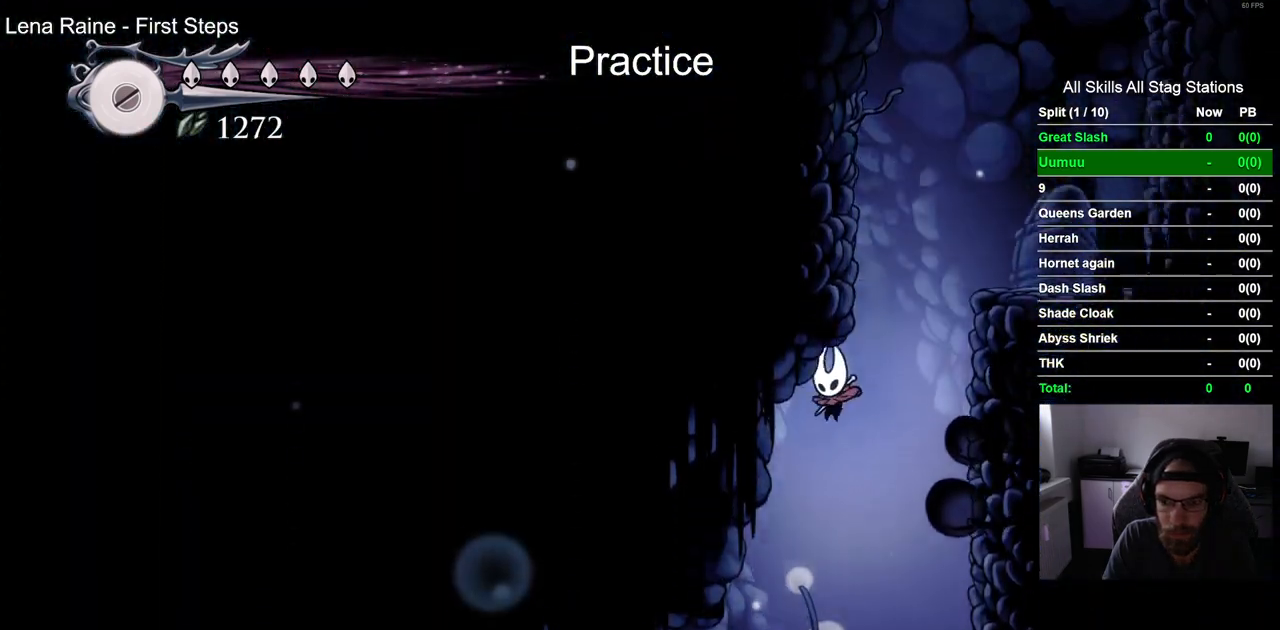
{"buttons": ["DPAD_RIGHT"], "left_stick": "center", "right_stick": "center", "events": [[50, "DPAD_UP", "down"], [67, "DPAD_LEFT", "up"], [167, "DPAD_RIGHT", "down"], [167, "DPAD_UP", "up"]]}
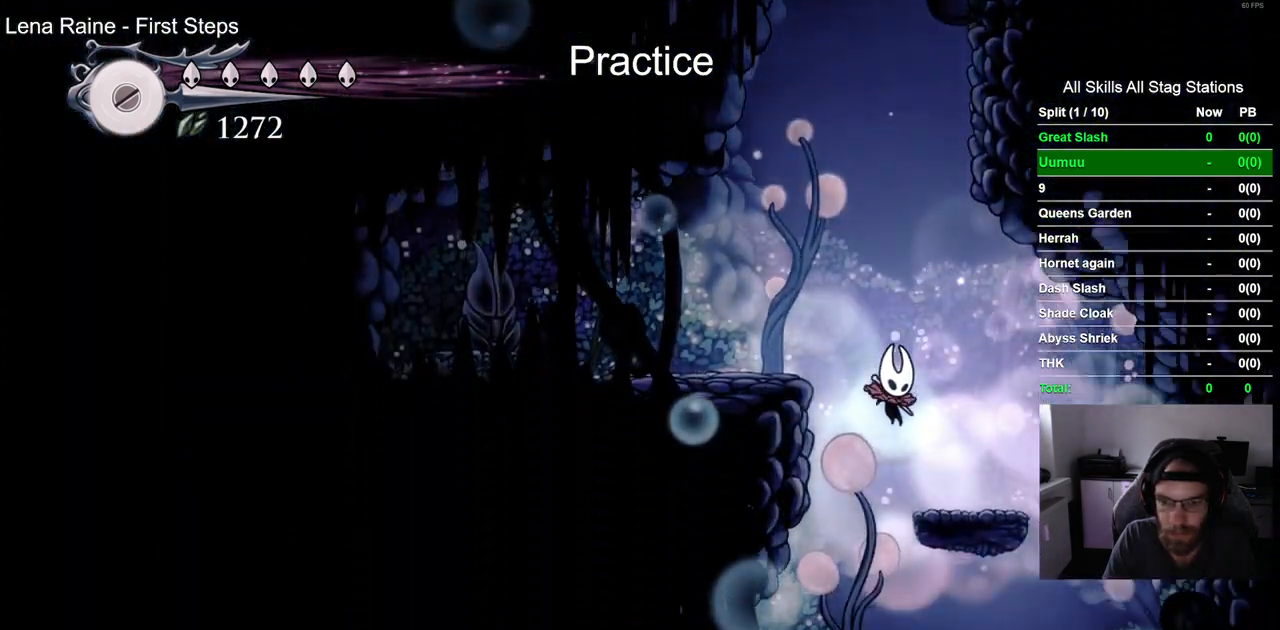
{"buttons": [], "left_stick": "center", "right_stick": "center", "events": [[500, "DPAD_RIGHT", "up"]]}
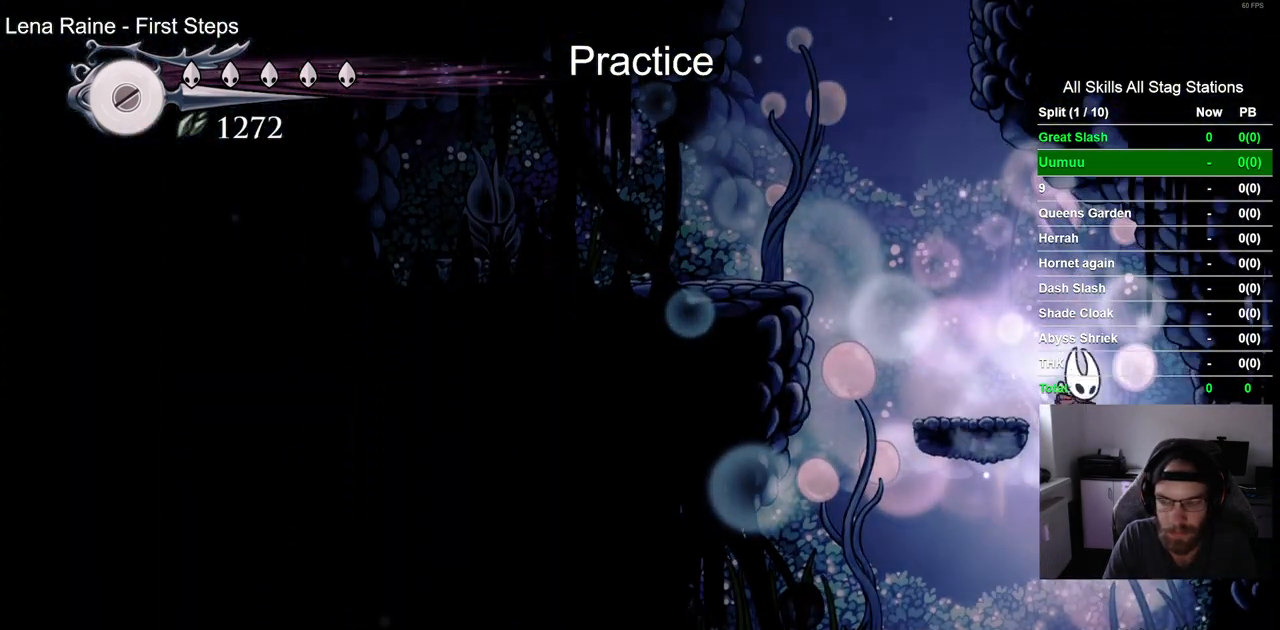
{"buttons": [], "left_stick": "center", "right_stick": "center", "events": [[67, "DPAD_LEFT", "down"], [300, "DPAD_LEFT", "up"]]}